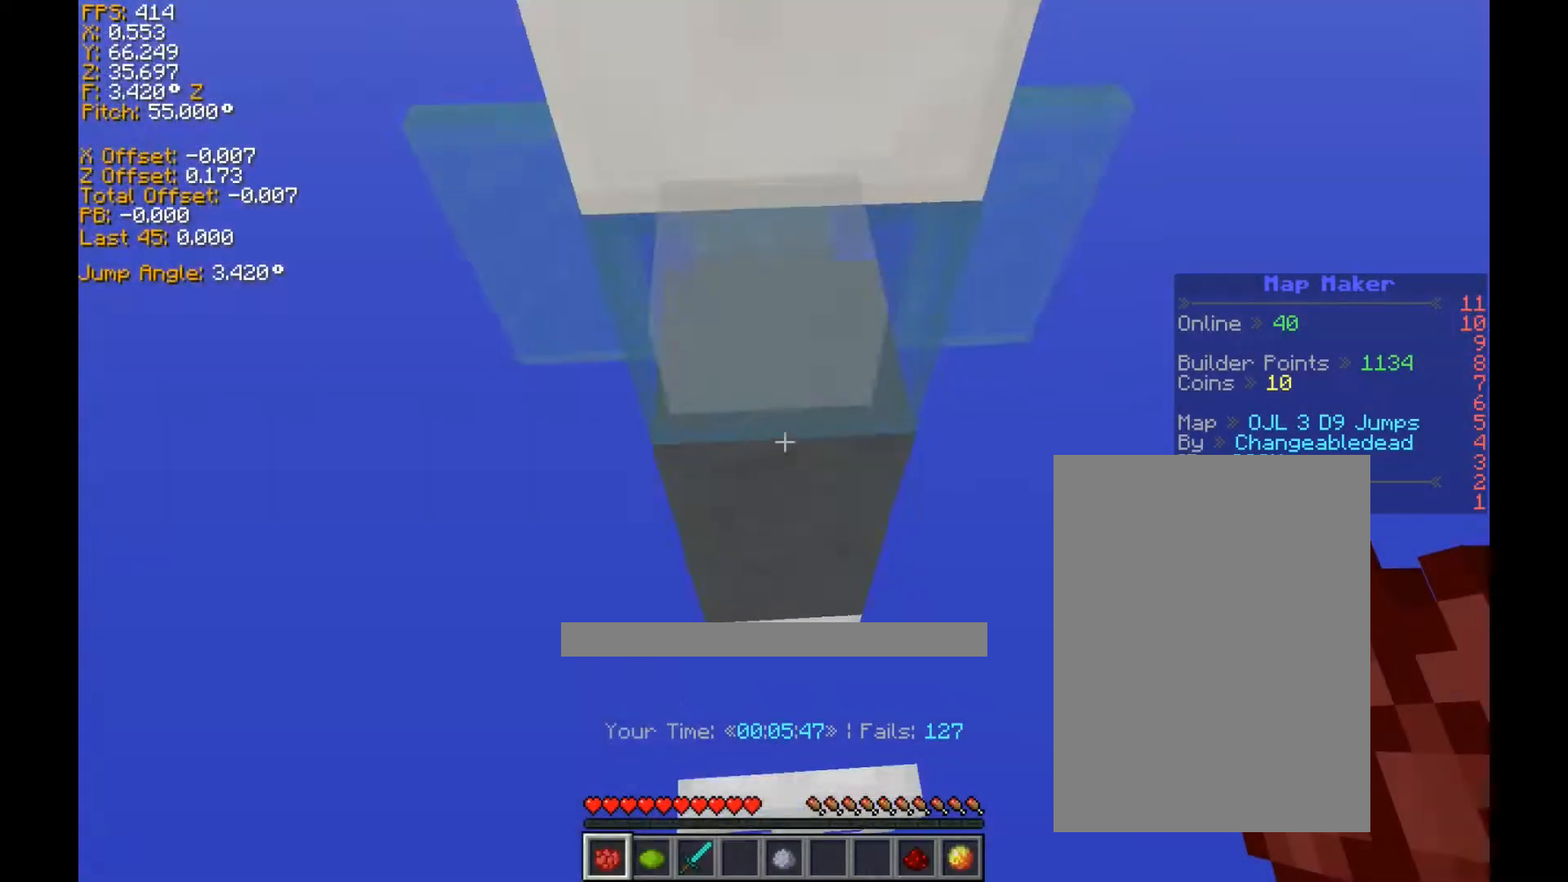
Gameplay with keyboard; each line is a JSON object with the keys held at the frame after it. "events" lists presses ("down") and releases ("up") of "a", "ctrl", "d", "s", "shift", "space" and "w" between this image and that frame as [ms after this image, input, new state], when the widget could be followed in between. No other keys are recorded. Mouse input is not recorded.
{"keys": ["a", "ctrl", "space", "w"], "events": [[360, "a", "down"], [360, "space", "down"], [440, "d", "up"]]}
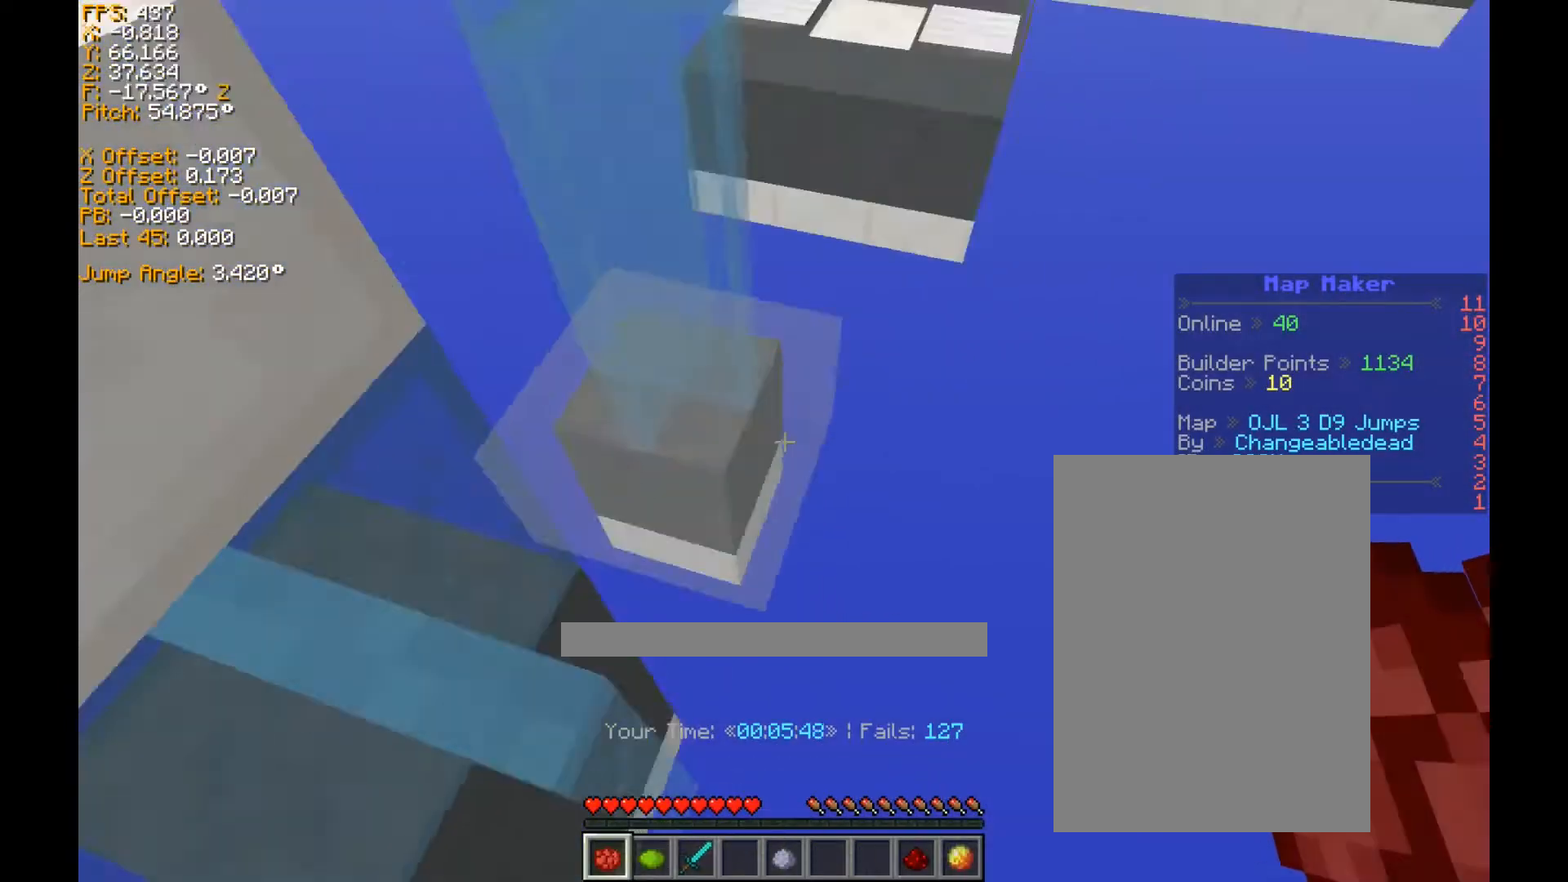
{"keys": ["a", "ctrl", "space", "w"], "events": []}
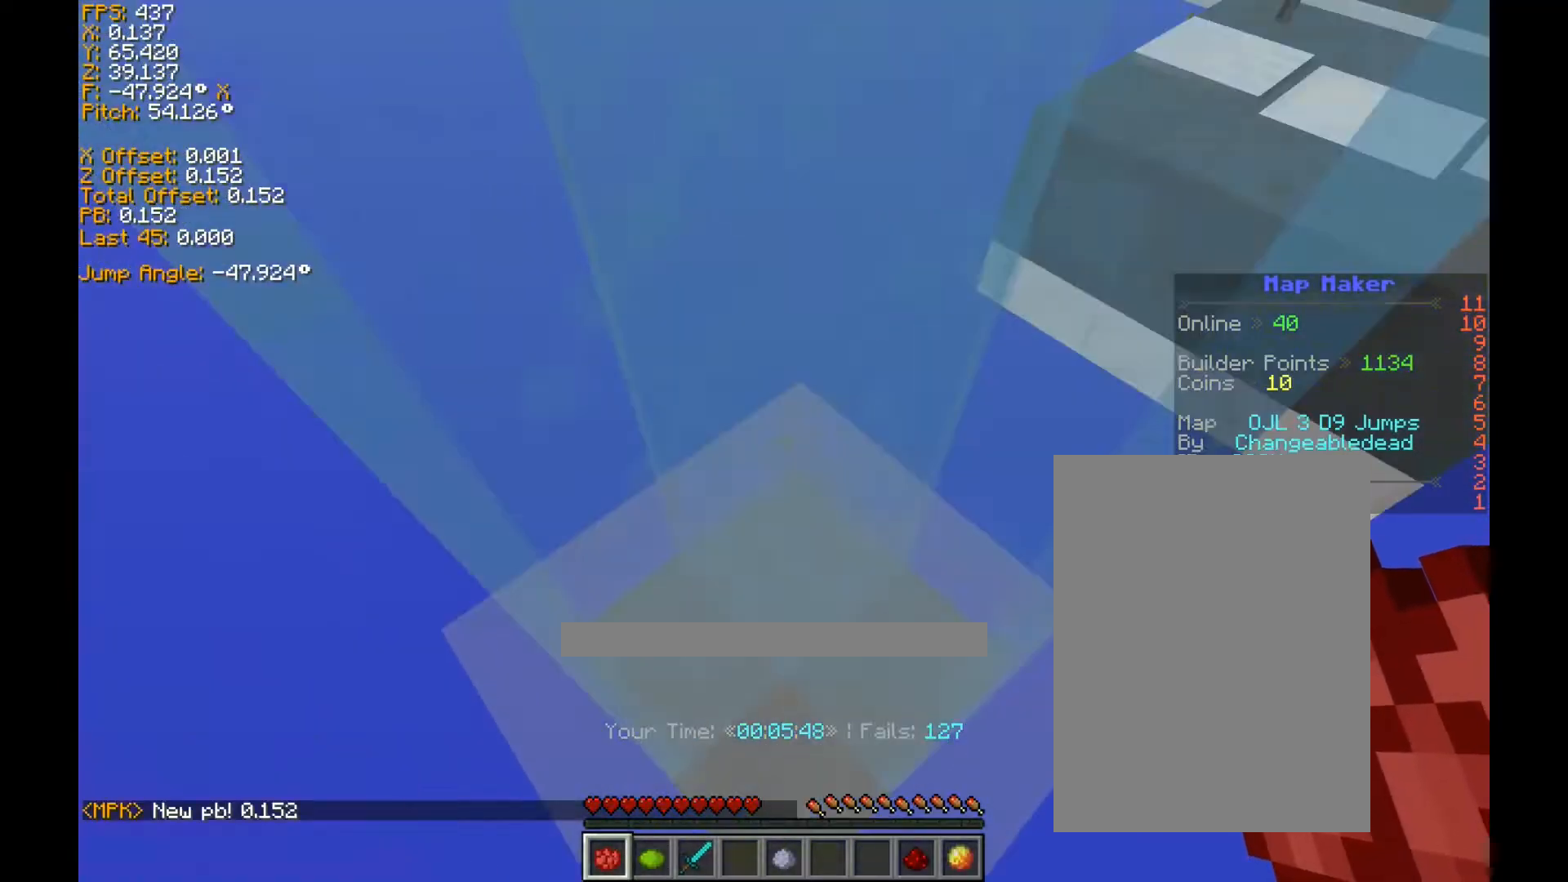
{"keys": [], "events": [[320, "space", "up"], [360, "a", "up"], [440, "ctrl", "up"], [440, "w", "up"]]}
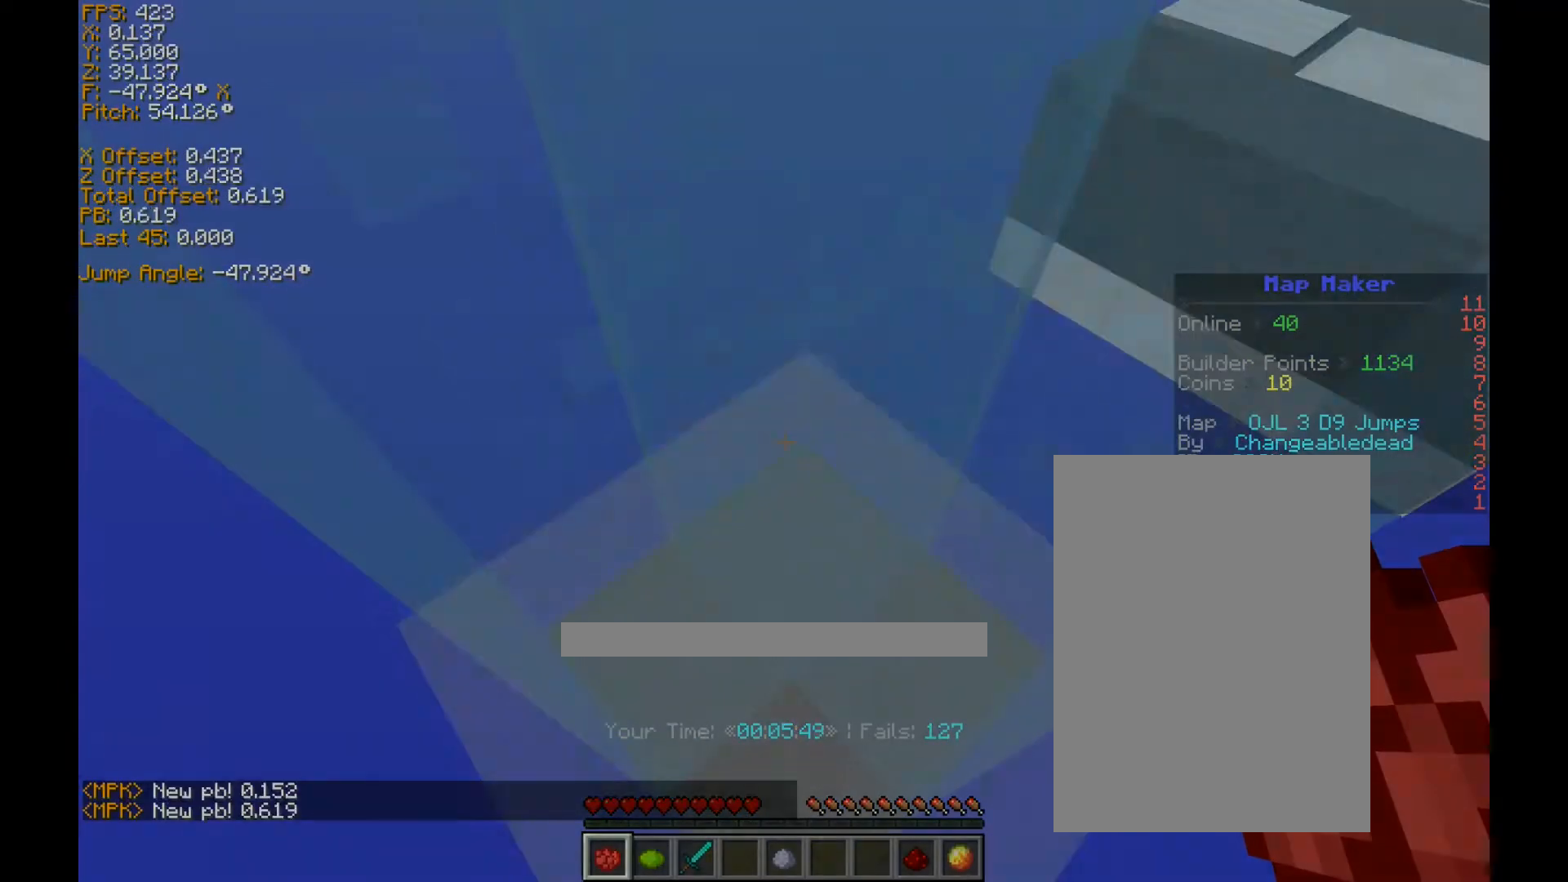
{"keys": ["ctrl"]}
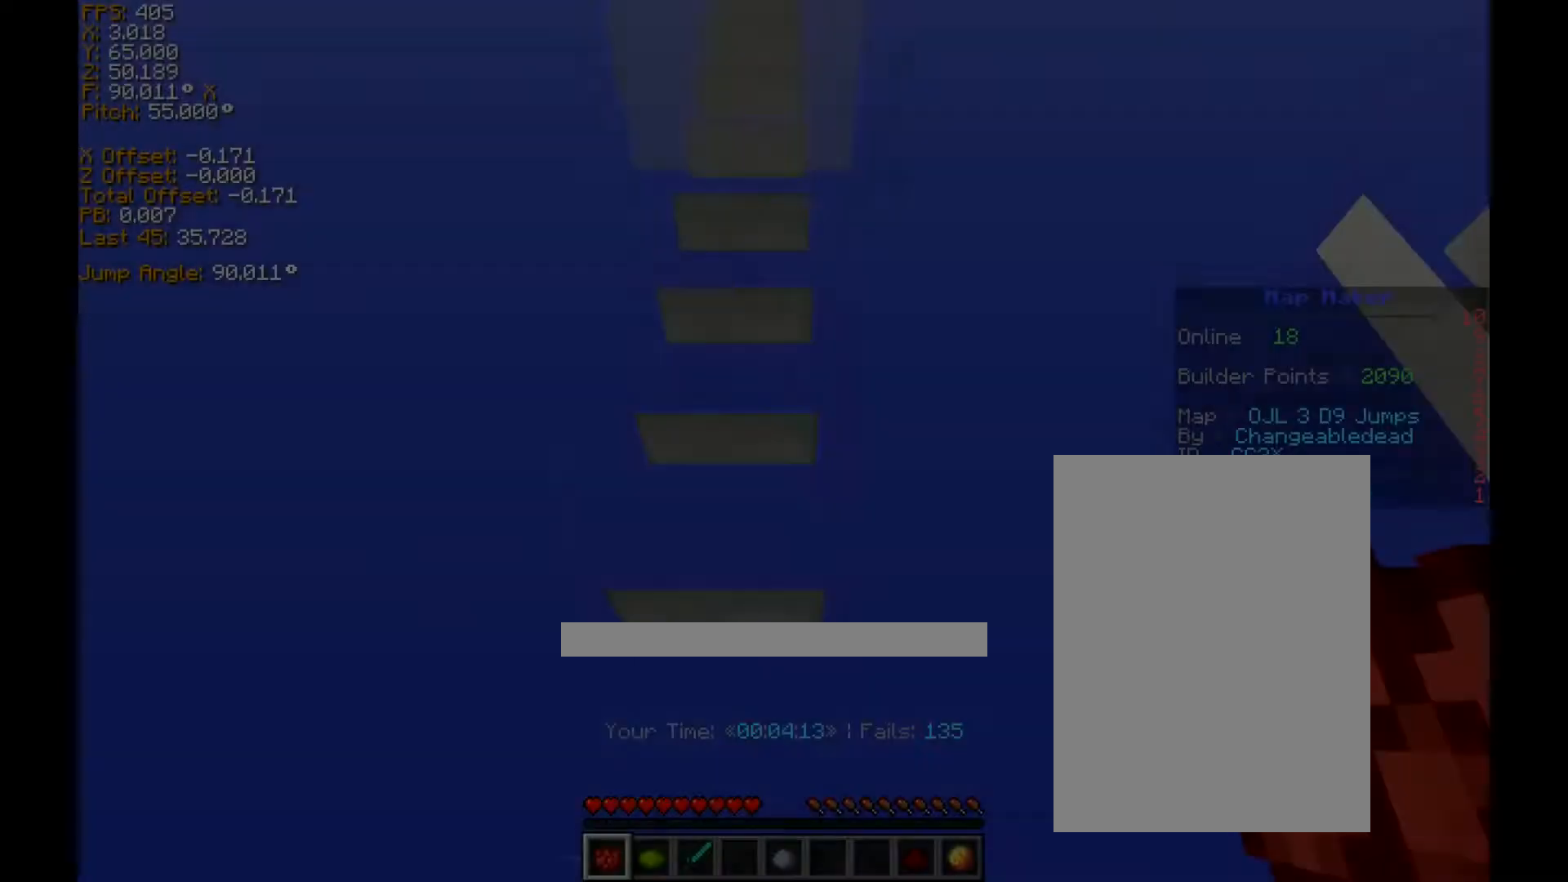
{"keys": ["ctrl", "s"], "events": [[40, "d", "down"], [40, "s", "down"], [40, "space", "down"], [120, "space", "up"], [160, "d", "up"]]}
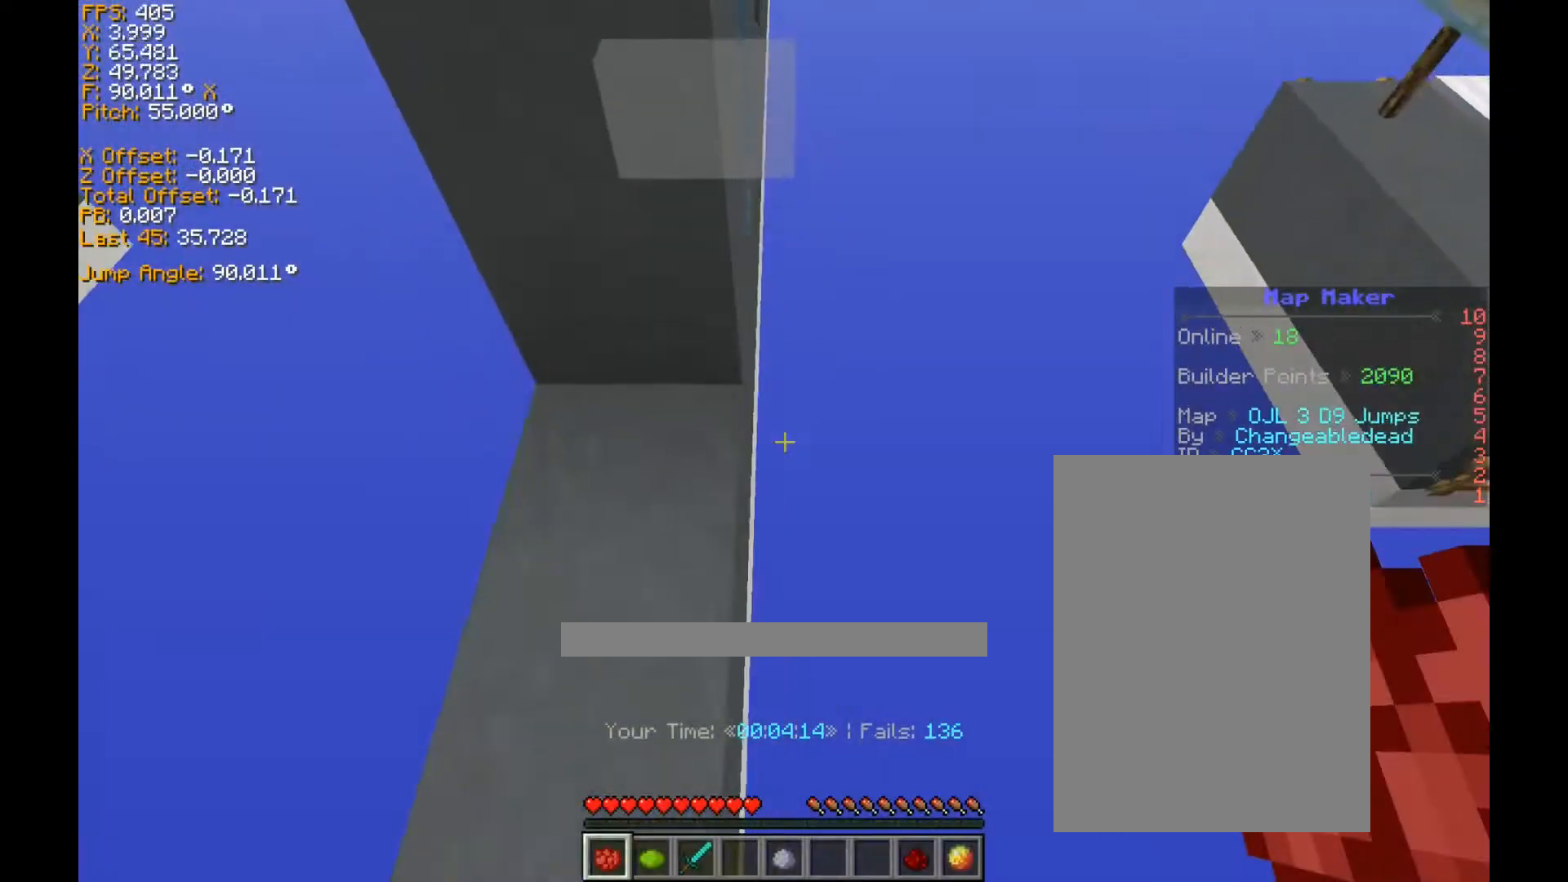
{"keys": ["ctrl", "space", "w"], "events": [[200, "s", "up"], [200, "space", "down"], [200, "w", "down"]]}
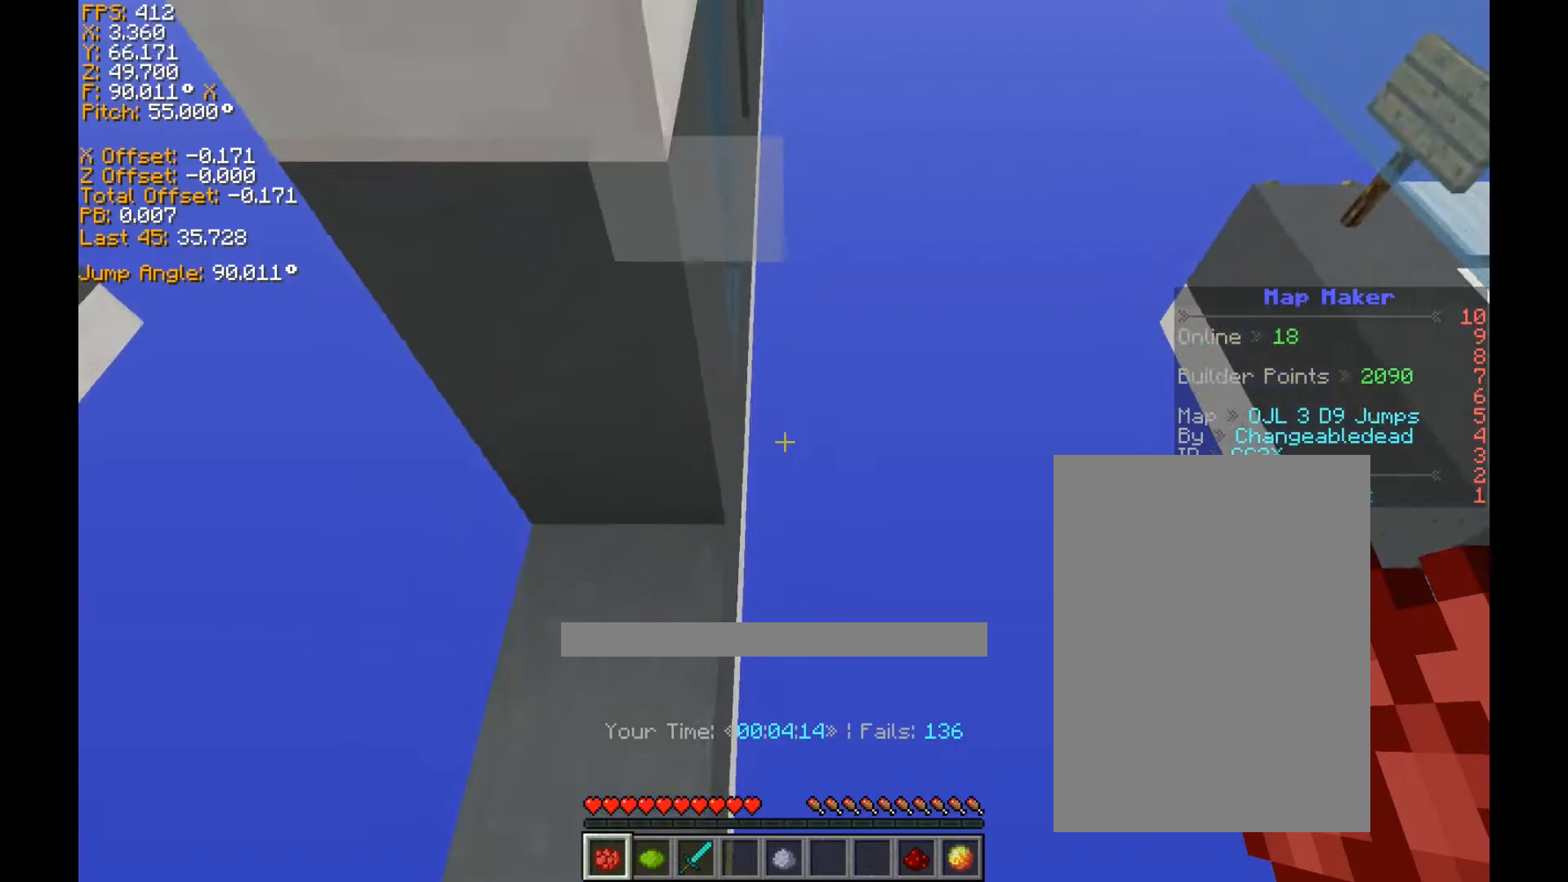
{"keys": ["a", "ctrl", "space", "w"], "events": [[360, "a", "down"]]}
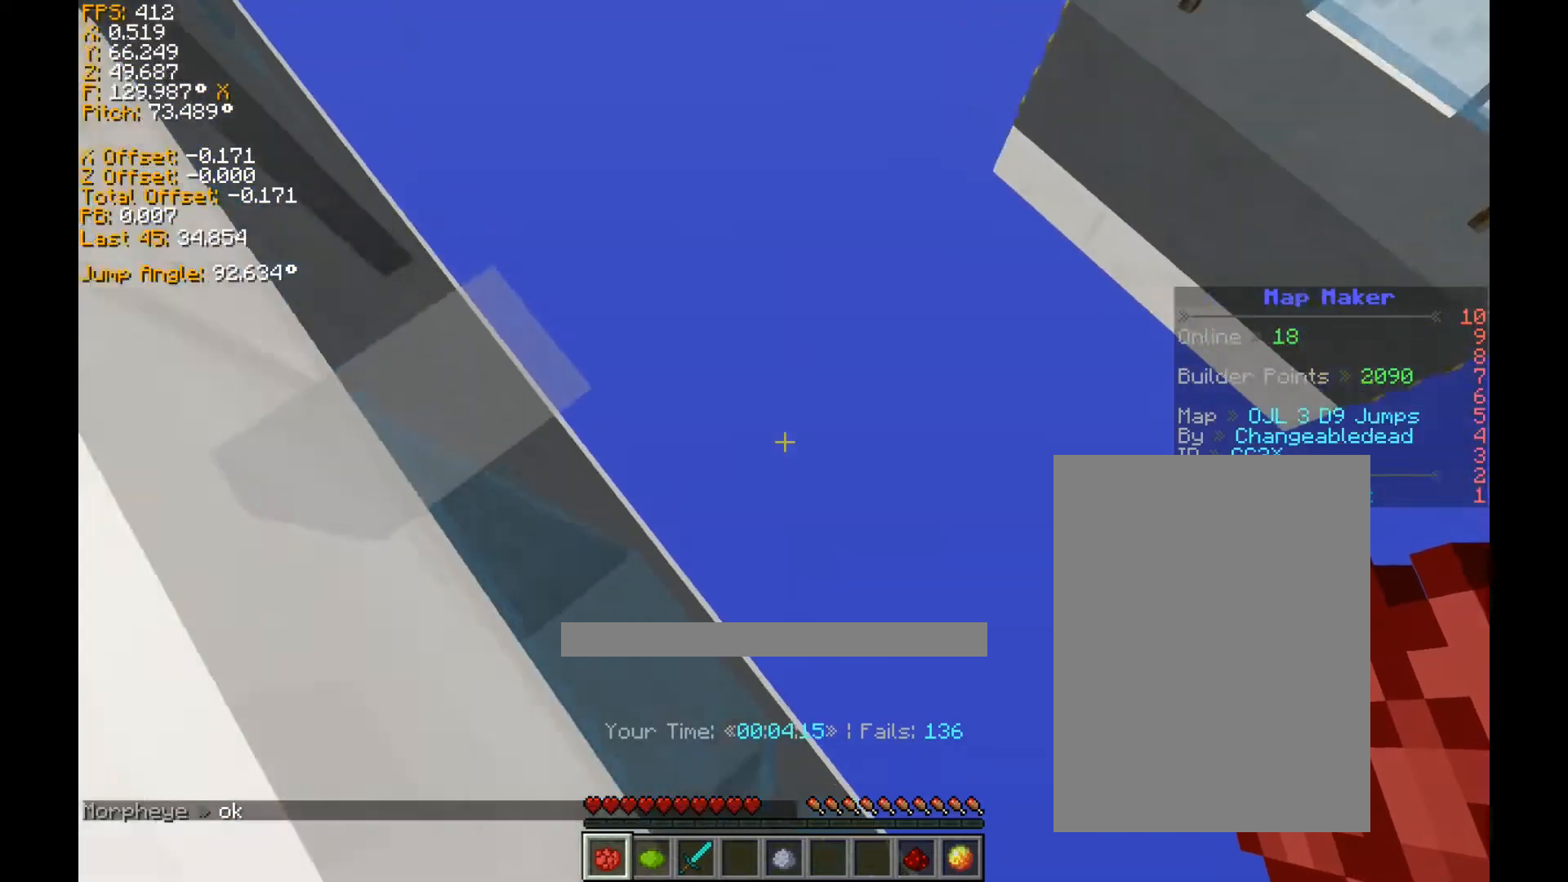
{"keys": ["ctrl", "space", "w"], "events": [[320, "a", "up"]]}
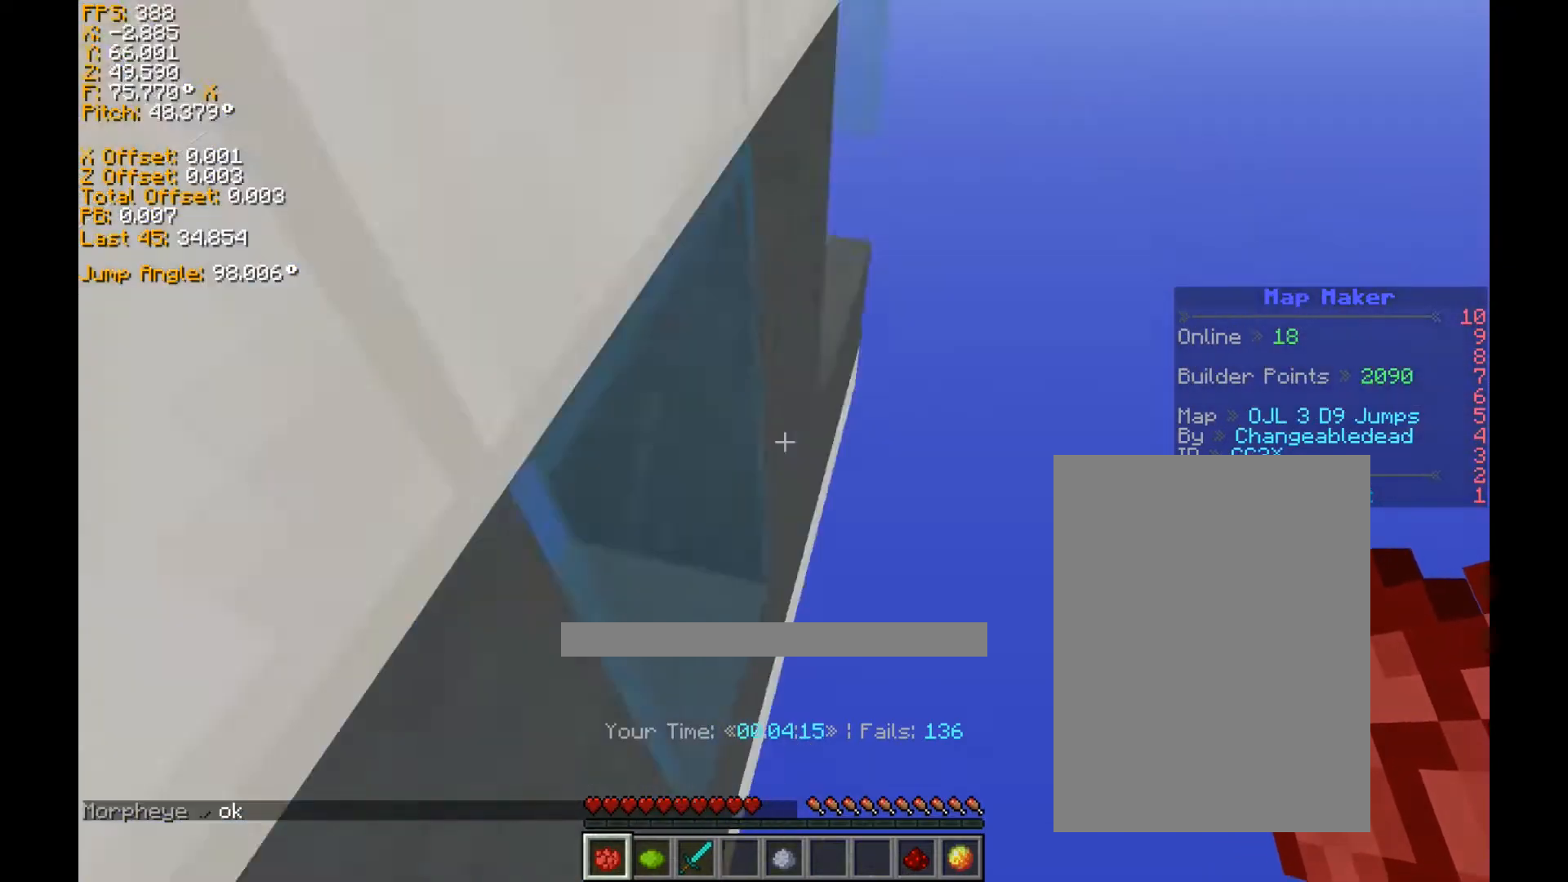
{"keys": ["ctrl", "space", "w"], "events": []}
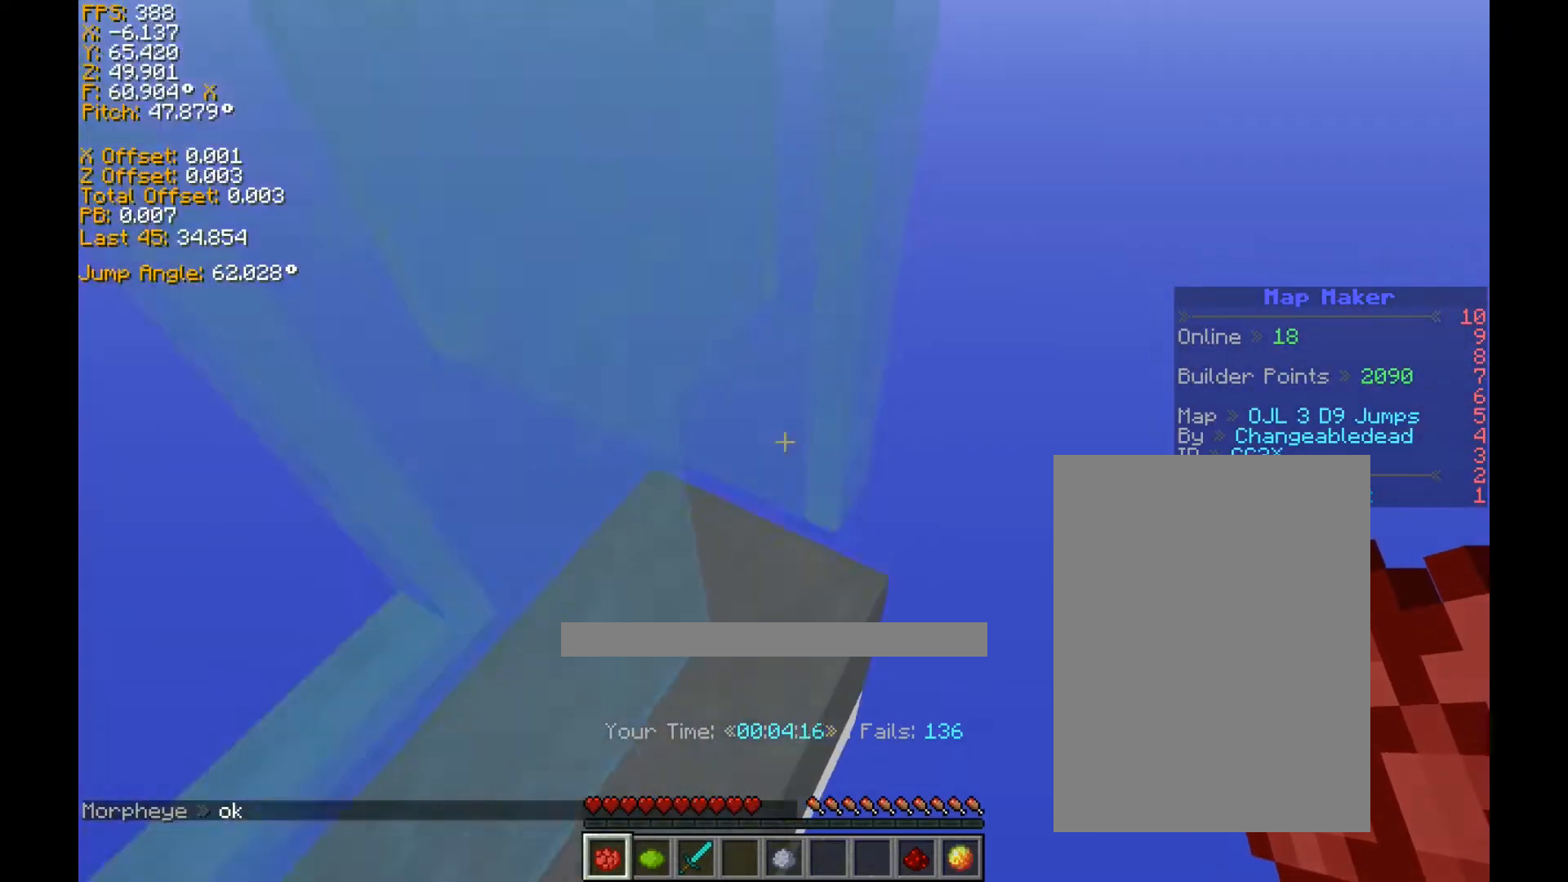
{"keys": [], "events": [[320, "space", "up"], [320, "w", "up"], [400, "ctrl", "up"]]}
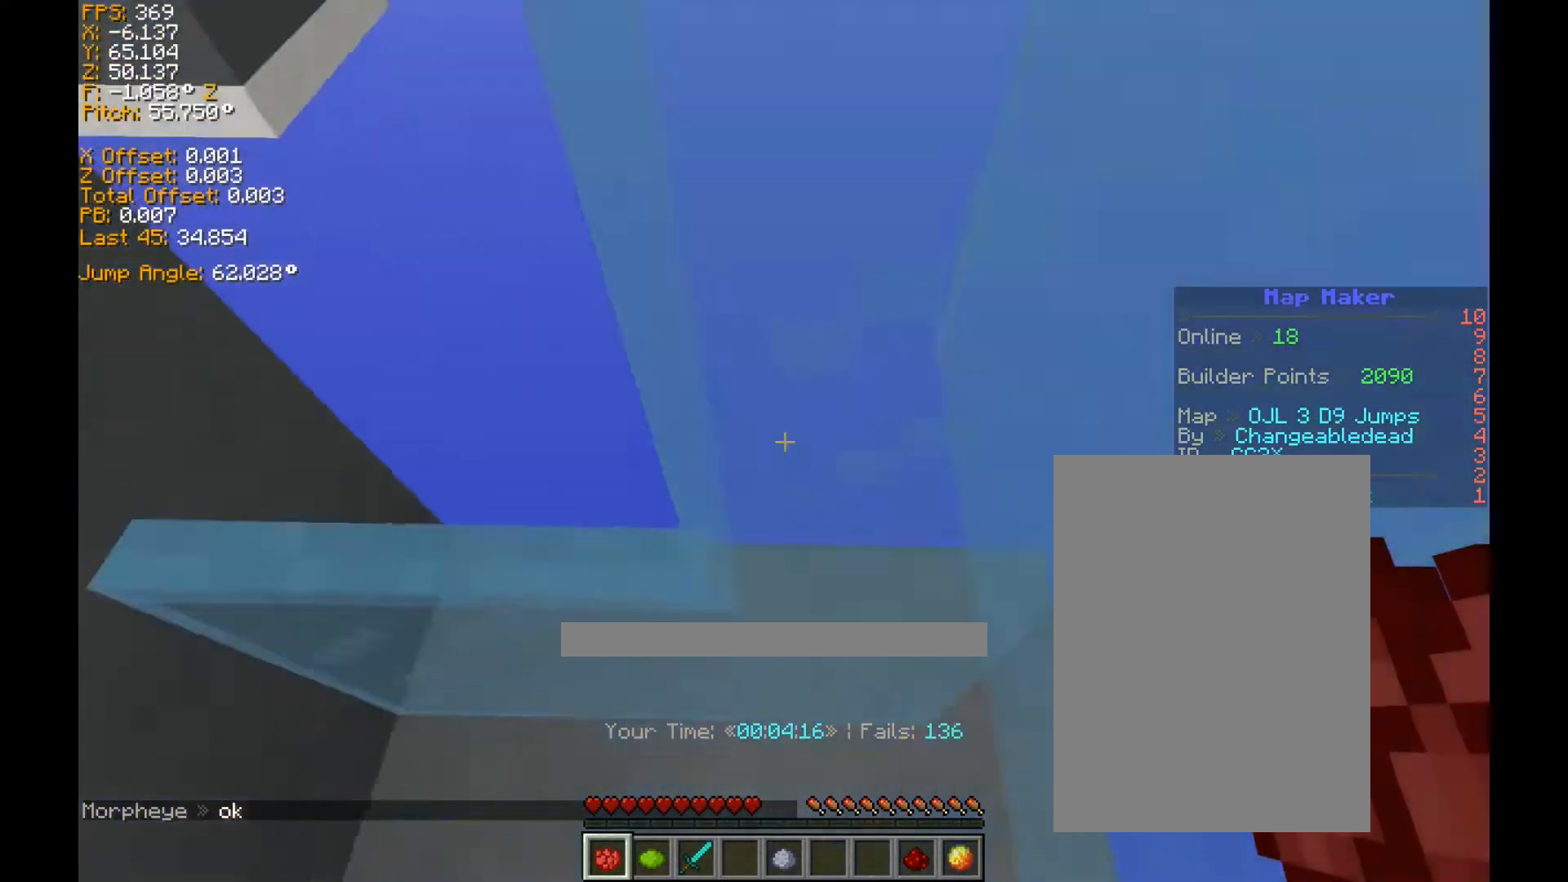
{"keys": ["ctrl"]}
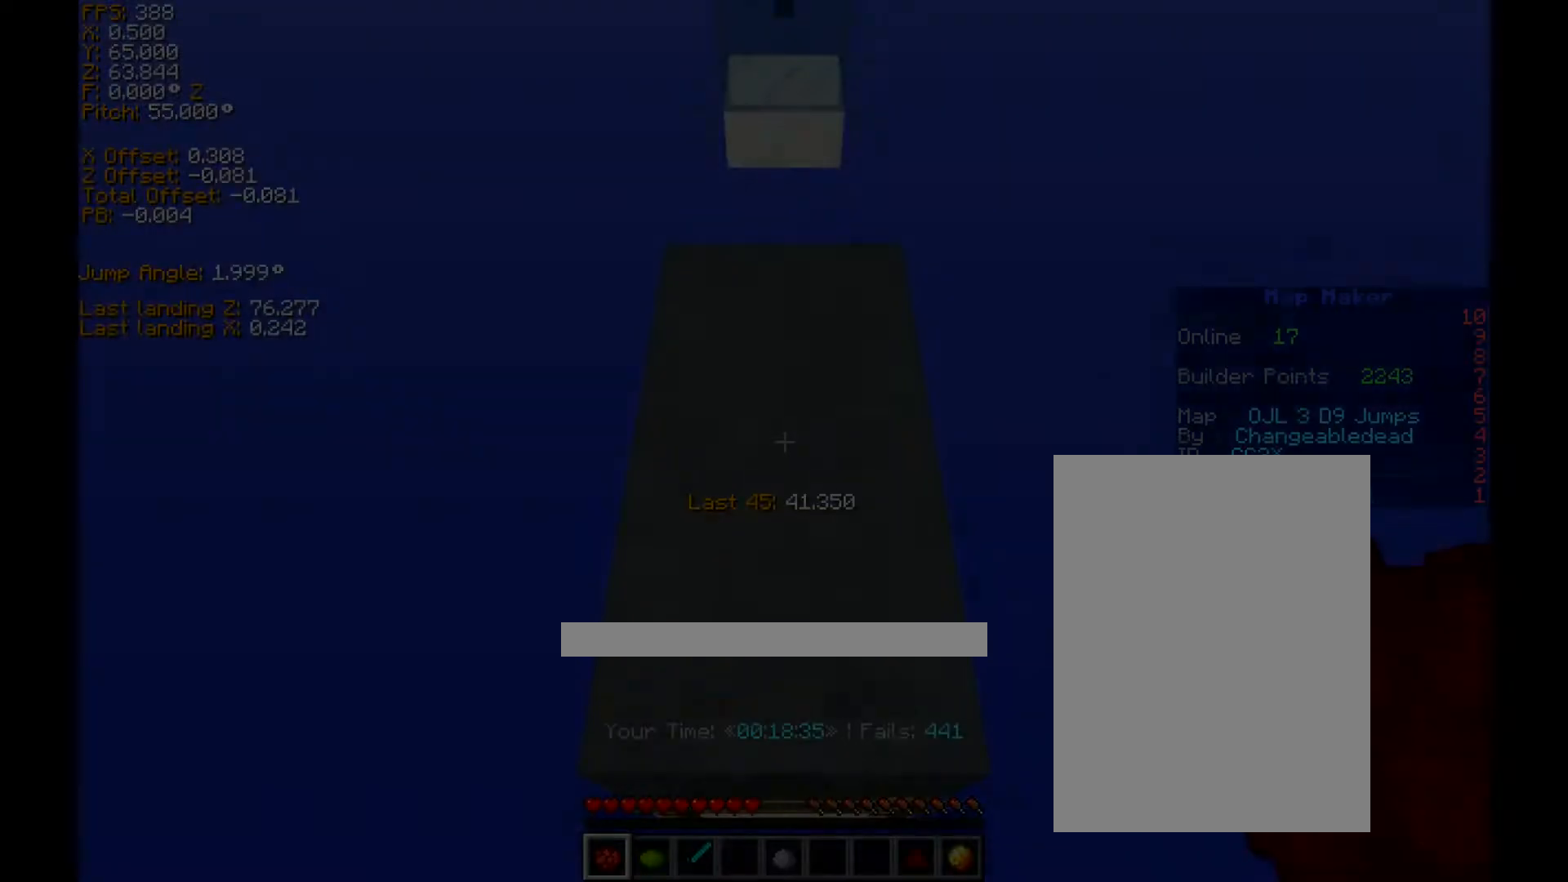
{"keys": ["ctrl", "space", "w"], "events": [[80, "s", "down"], [240, "s", "up"], [240, "space", "down"], [240, "w", "down"]]}
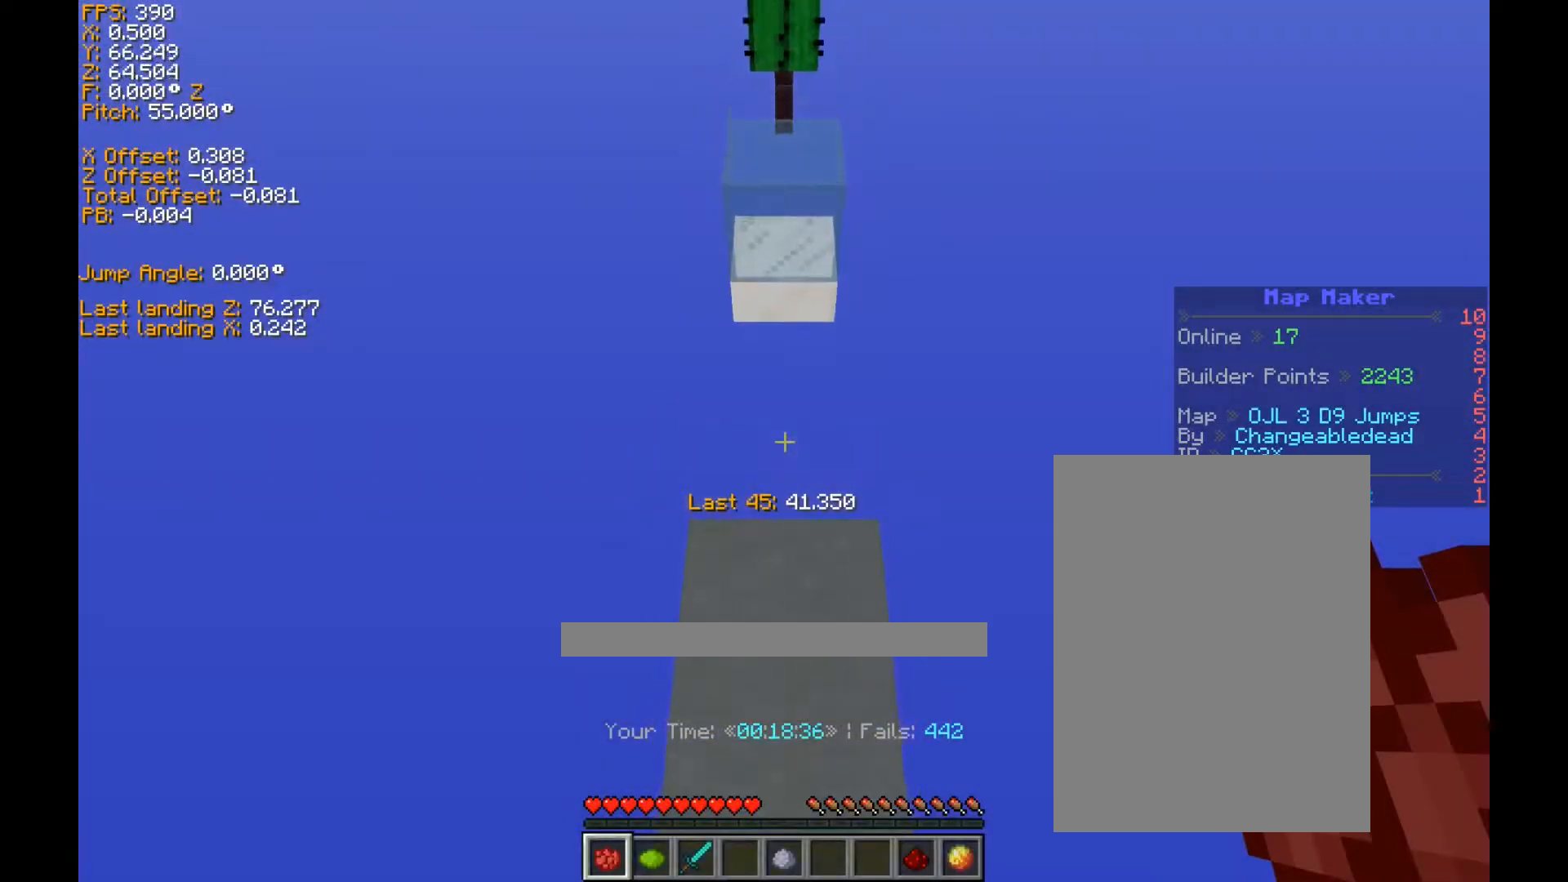
{"keys": ["ctrl", "space", "w"], "events": []}
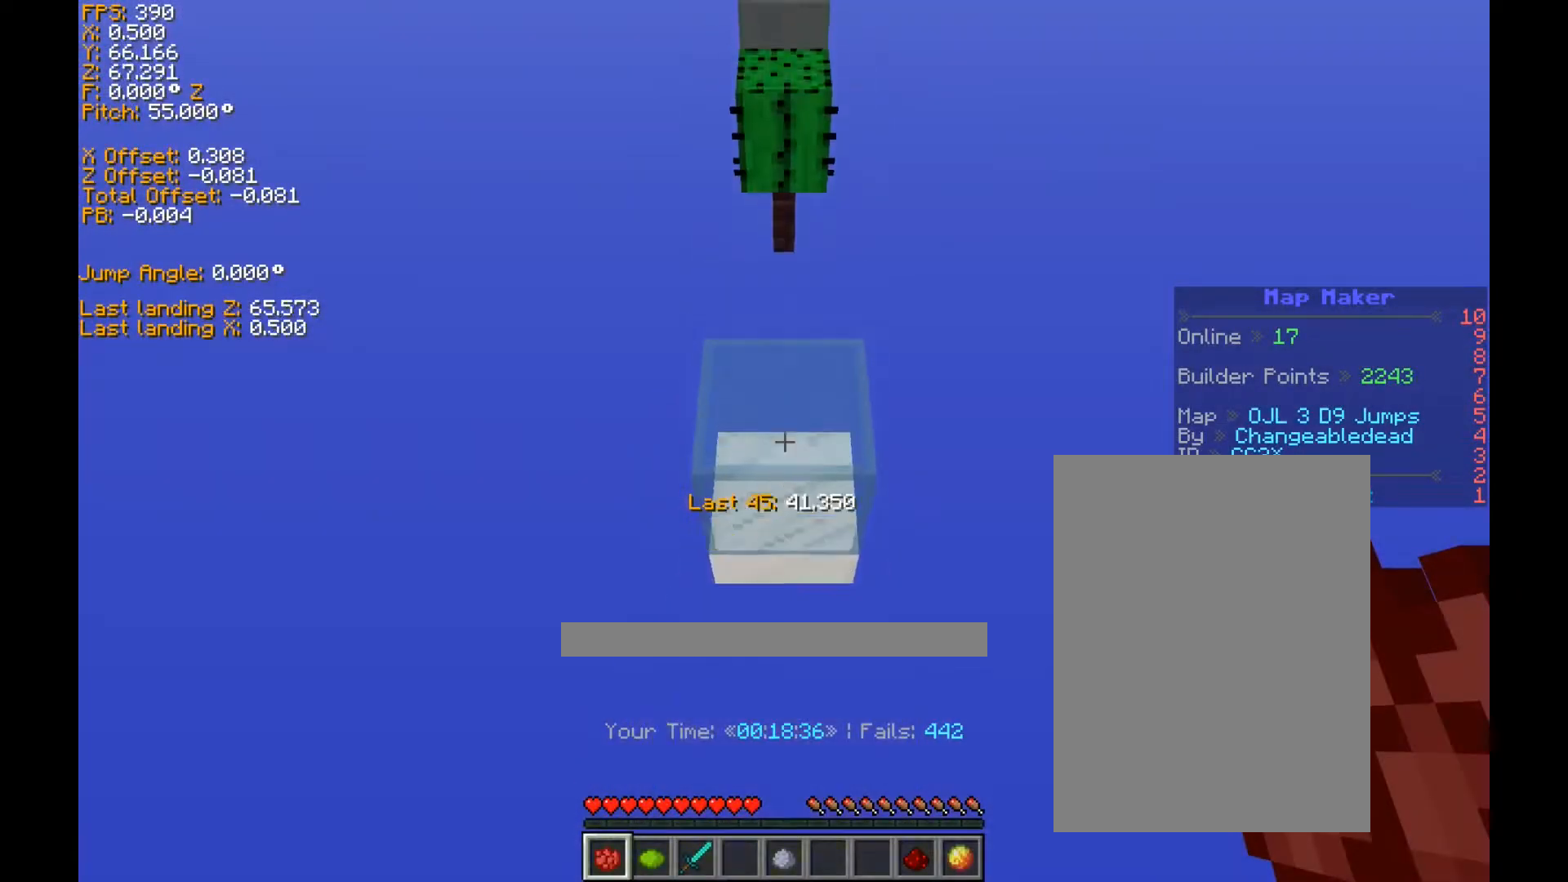
{"keys": ["a", "ctrl", "space", "w"], "events": [[480, "a", "down"]]}
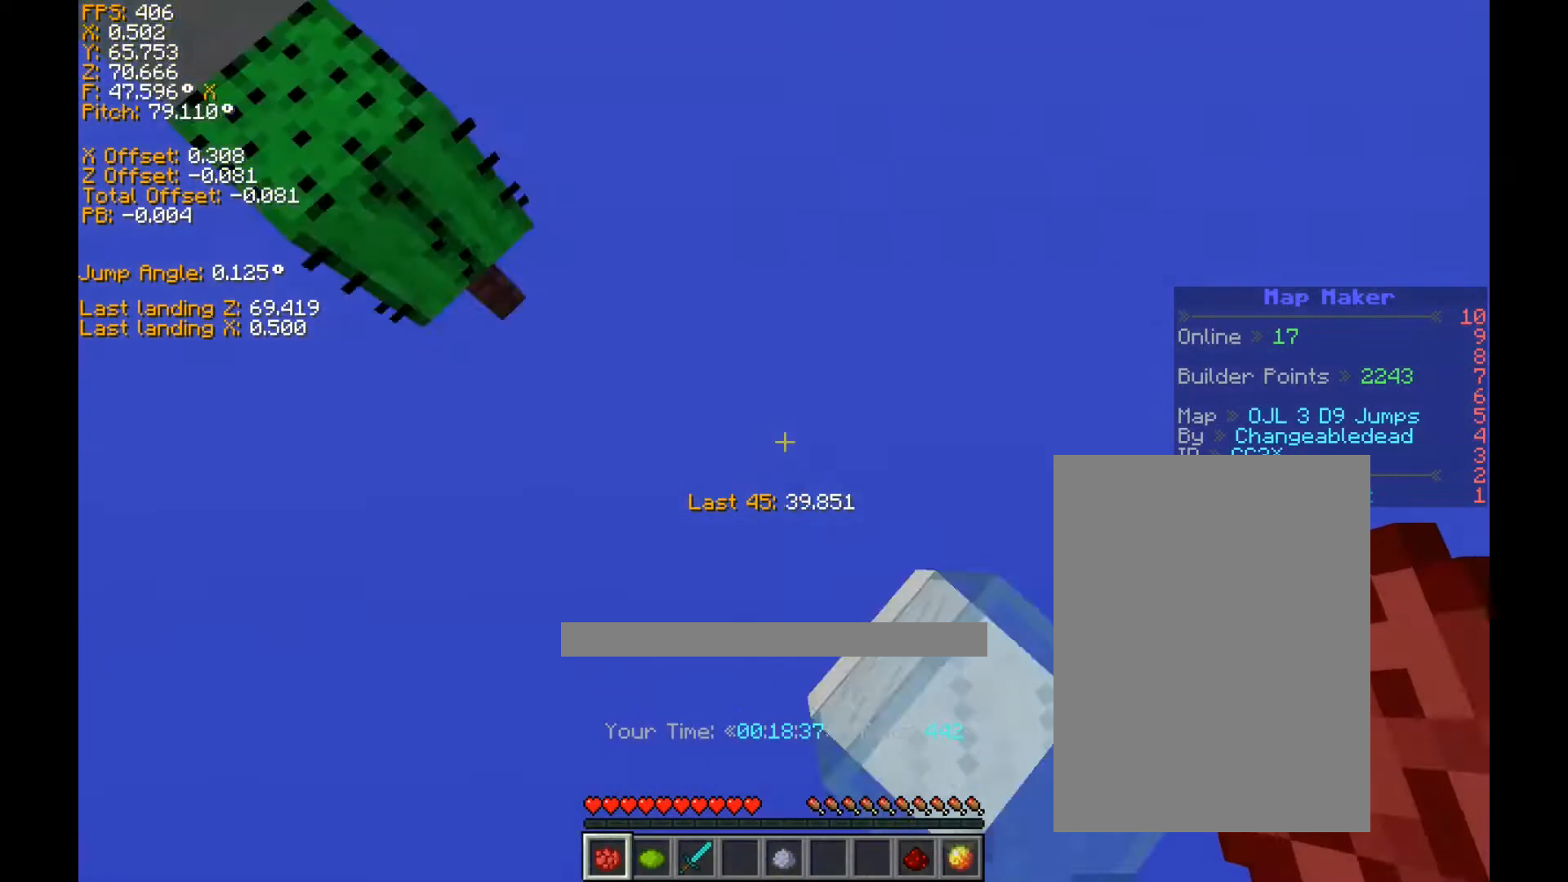
{"keys": ["a", "ctrl", "w"], "events": [[40, "space", "up"]]}
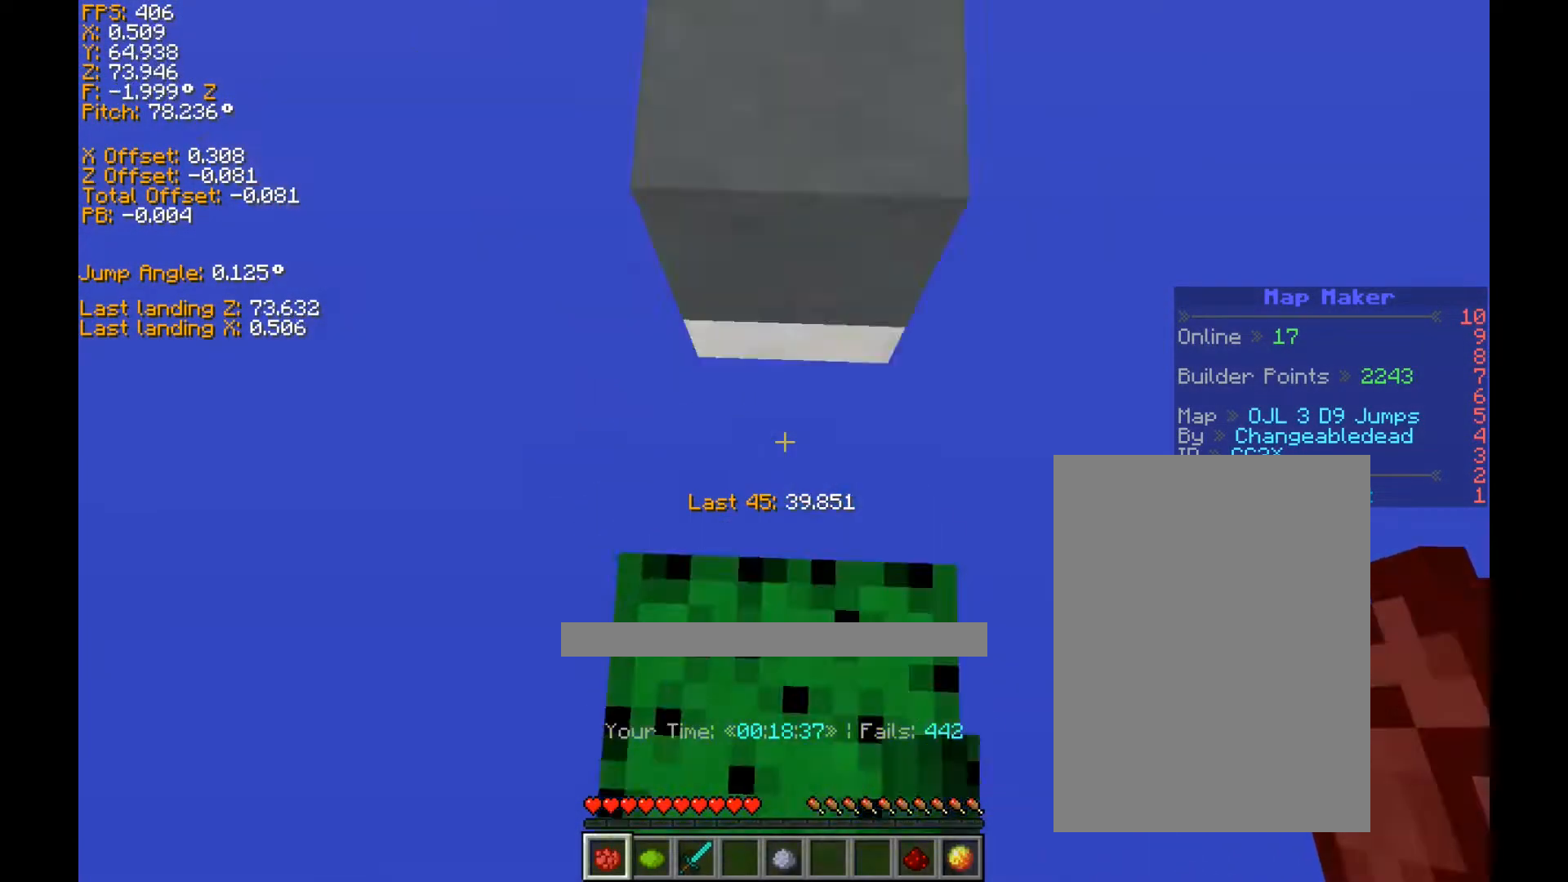
{"keys": ["a", "ctrl", "w"], "events": [[40, "d", "down"], [40, "space", "down"], [80, "d", "up"], [80, "space", "up"], [320, "space", "down"], [360, "d", "down"], [440, "d", "up"], [440, "space", "up"]]}
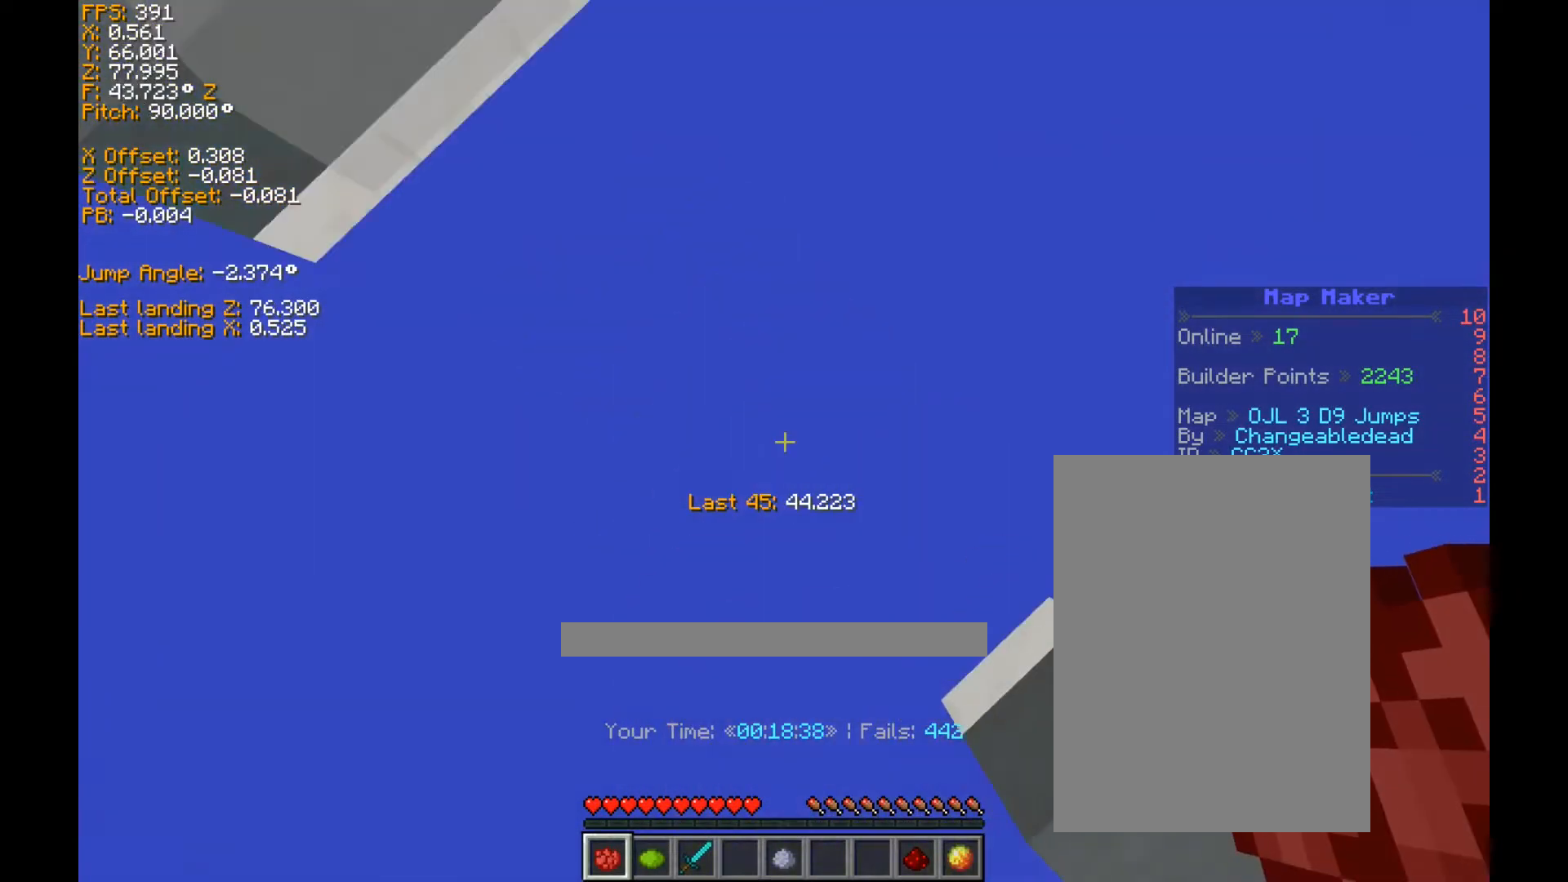
{"keys": ["a", "ctrl", "w"], "events": []}
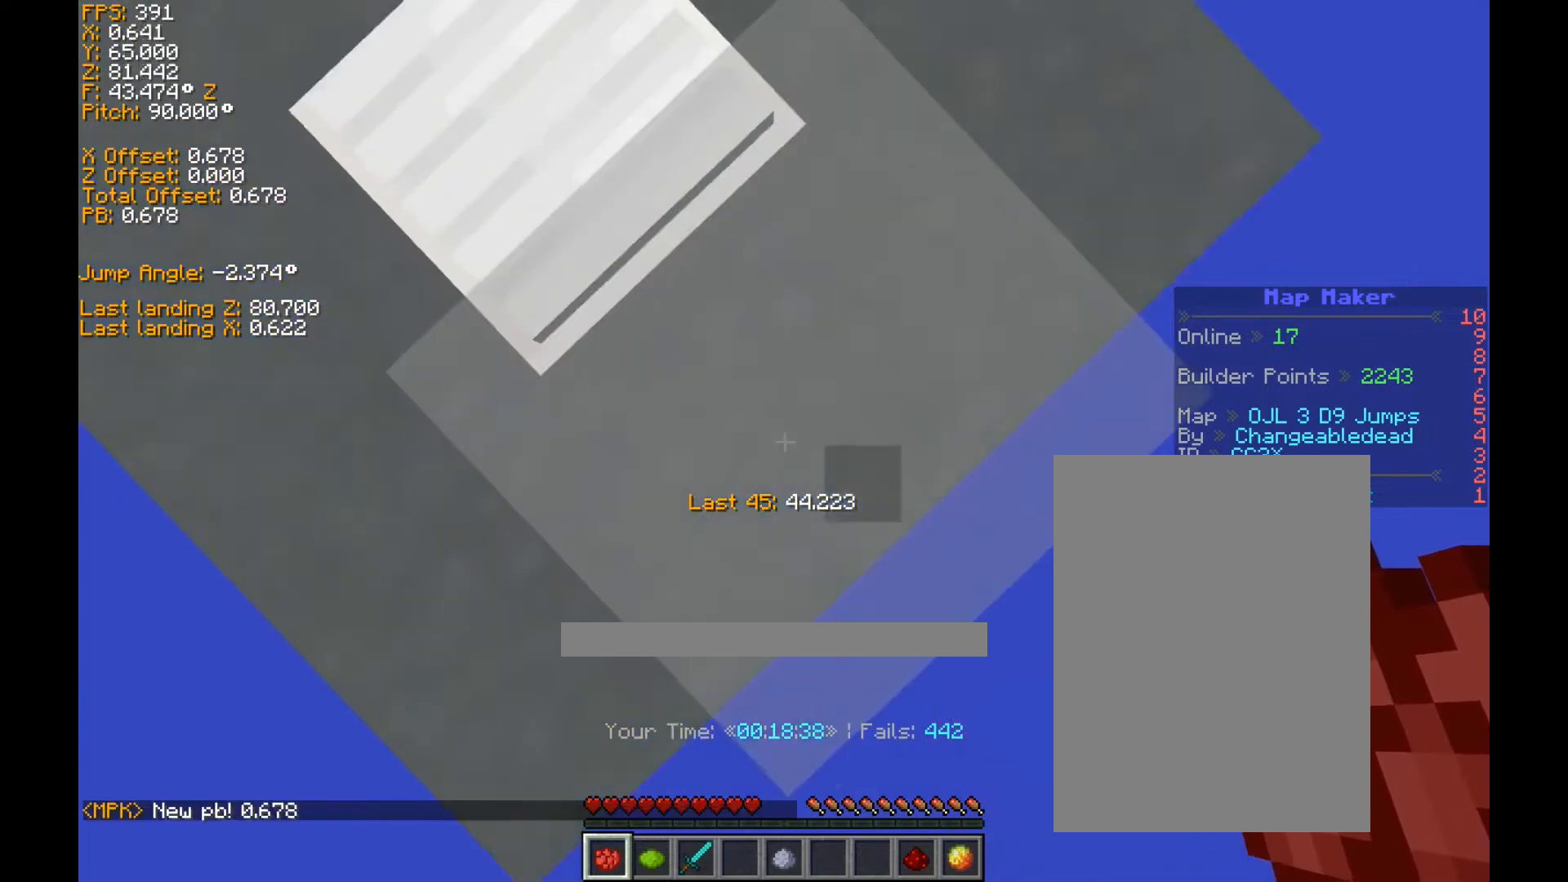
{"keys": [], "events": [[240, "a", "up"], [240, "w", "up"], [280, "ctrl", "up"]]}
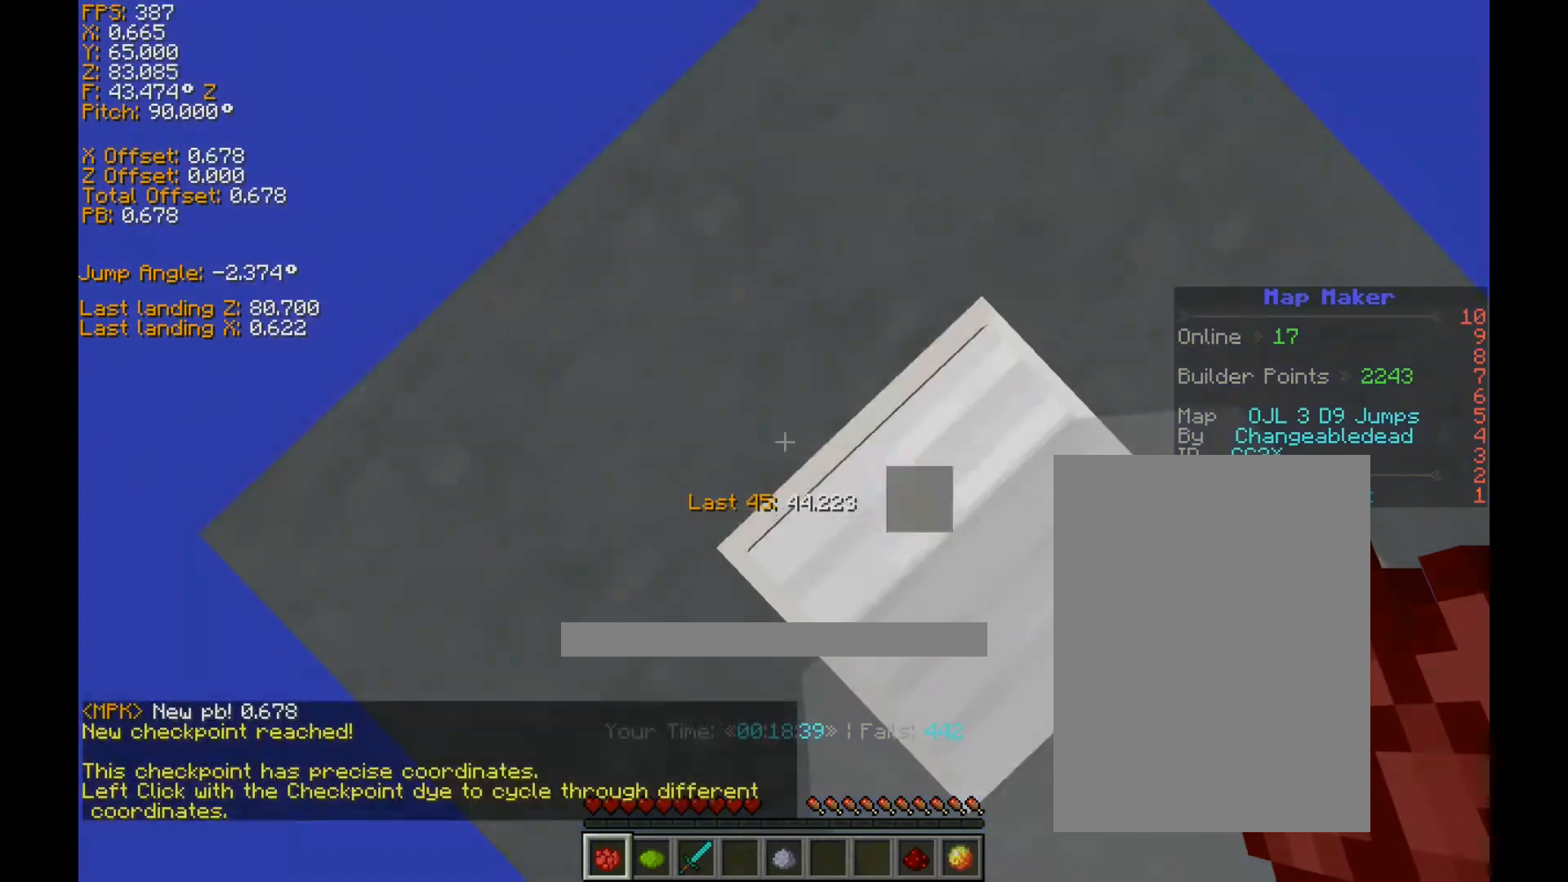
{"keys": ["space", "w"]}
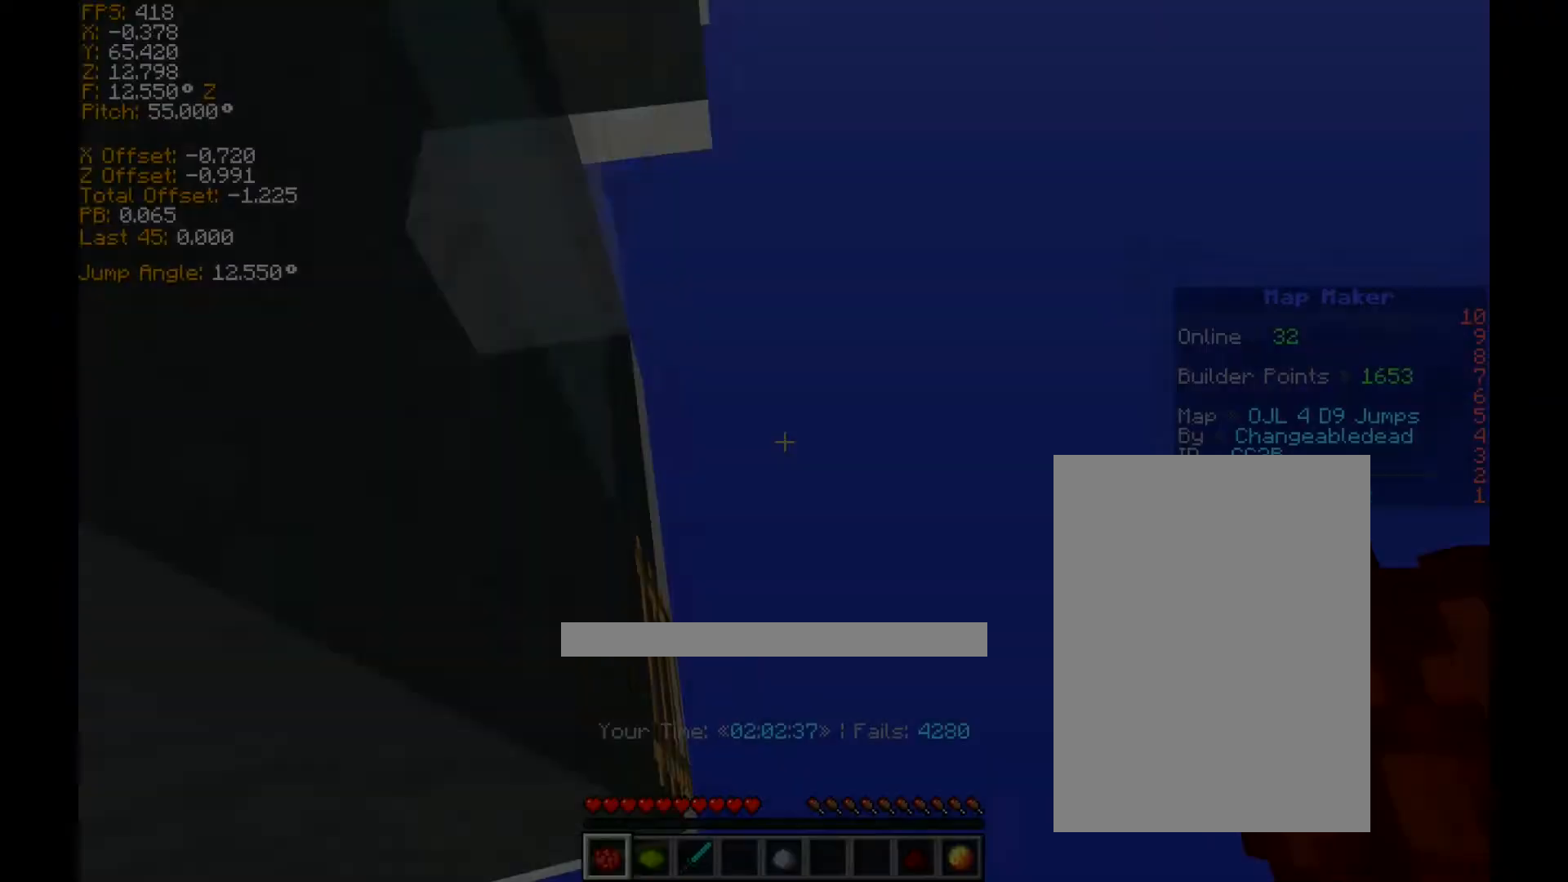
{"keys": ["ctrl", "d", "w"], "events": [[40, "a", "down"], [40, "ctrl", "down"], [160, "a", "up"], [160, "space", "up"], [480, "d", "down"]]}